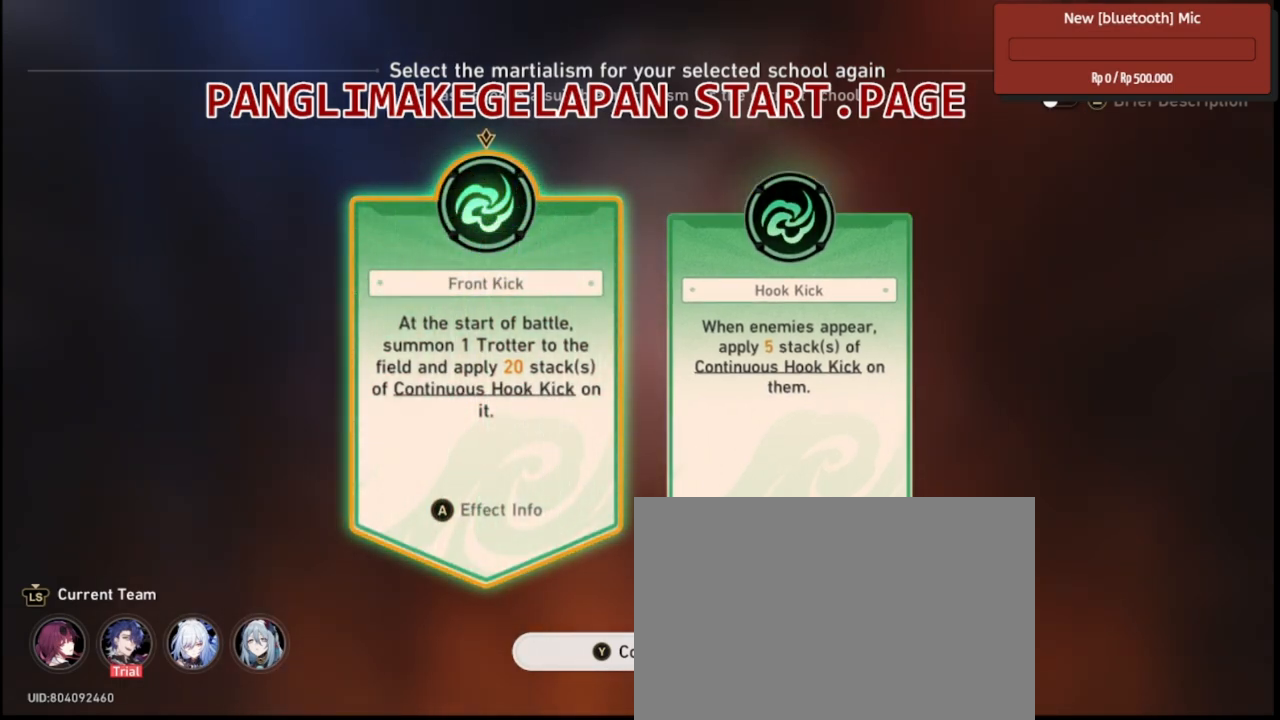
Gameplay with a controller (PlayStation layout); each line is a JSON object with the inputs held at the frame after it. "events" lists button and stick changes between this image and that frame as [ms after this image, input, new state], when the widget could be followed in between. Not read: L2.
{"buttons": ["R2"], "left_stick": "center", "right_stick": "center", "events": []}
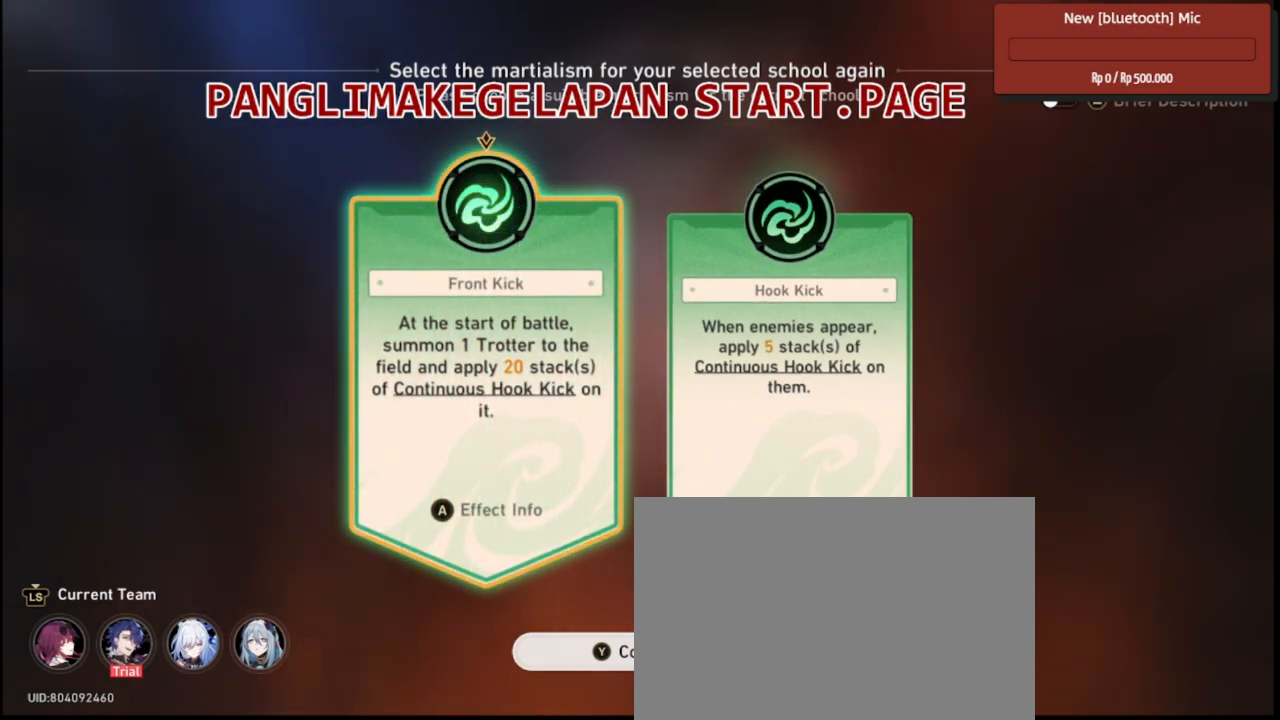
{"buttons": ["R2"], "left_stick": "center", "right_stick": "center", "events": []}
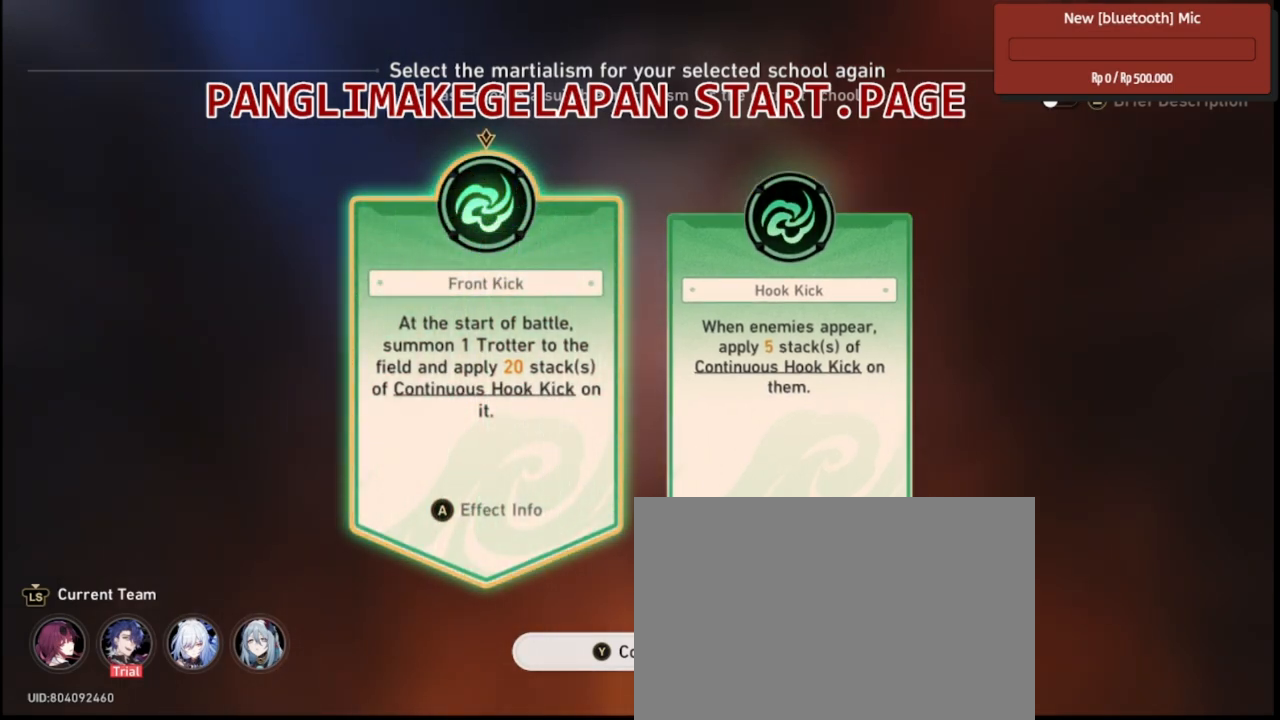
{"buttons": ["R2"], "left_stick": "center", "right_stick": "center", "events": []}
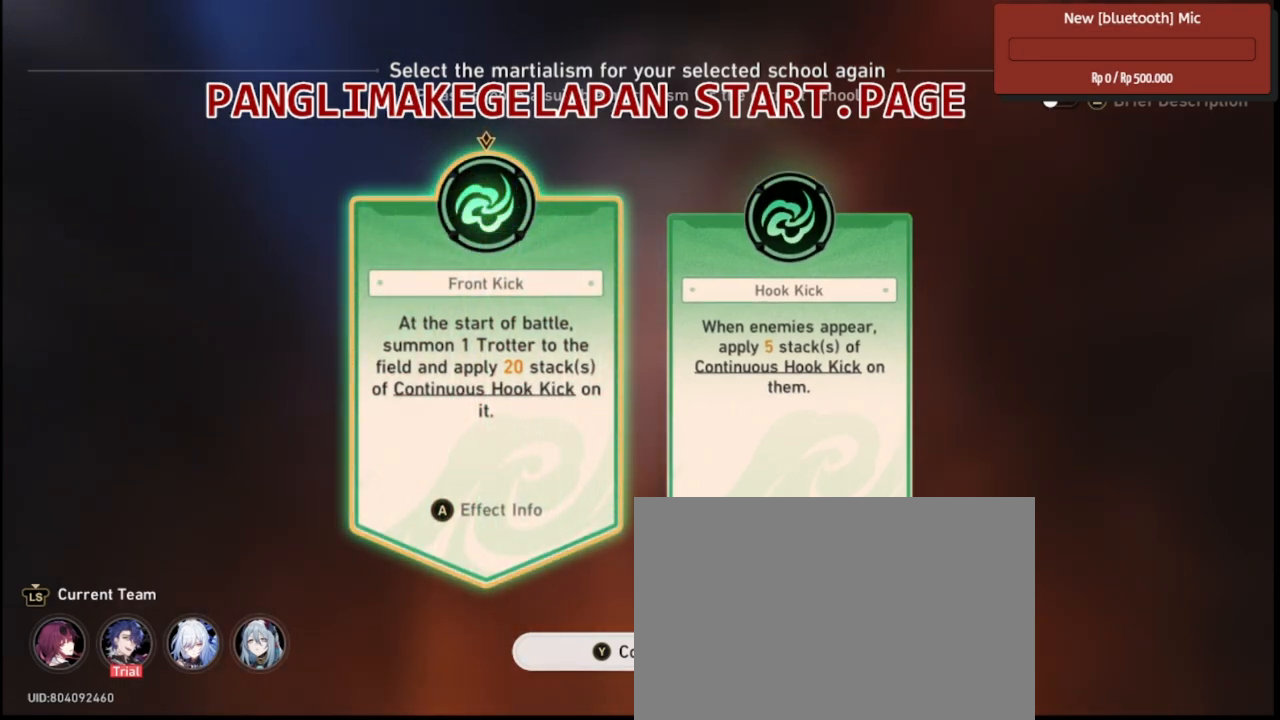
{"buttons": ["R2"], "left_stick": "center", "right_stick": "center", "events": []}
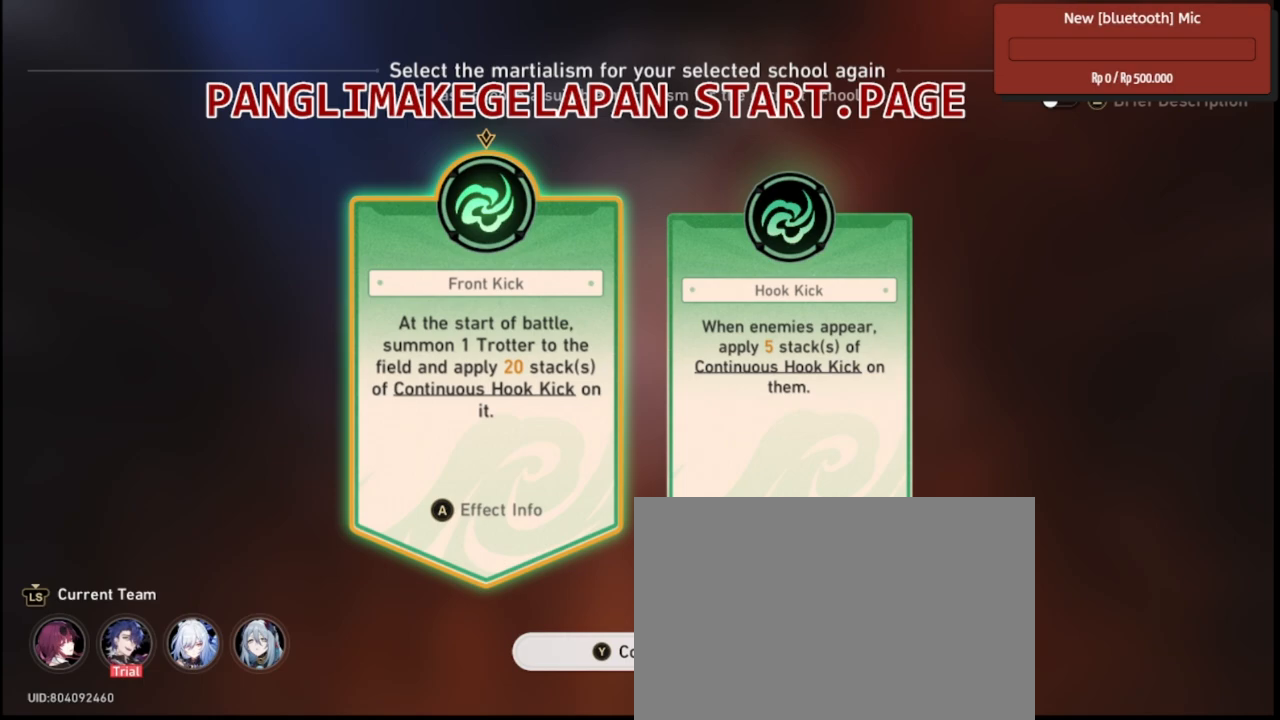
{"buttons": ["R2"], "left_stick": "center", "right_stick": "center", "events": []}
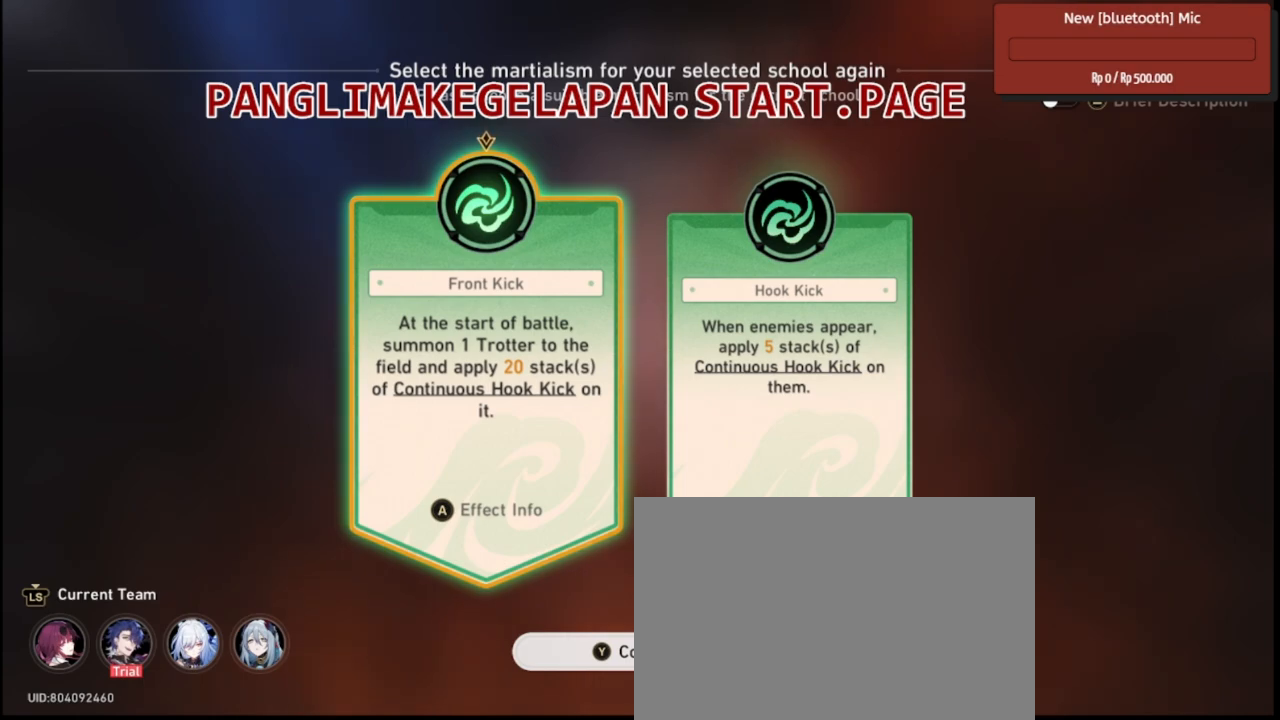
{"buttons": ["R2"], "left_stick": "center", "right_stick": "center", "events": []}
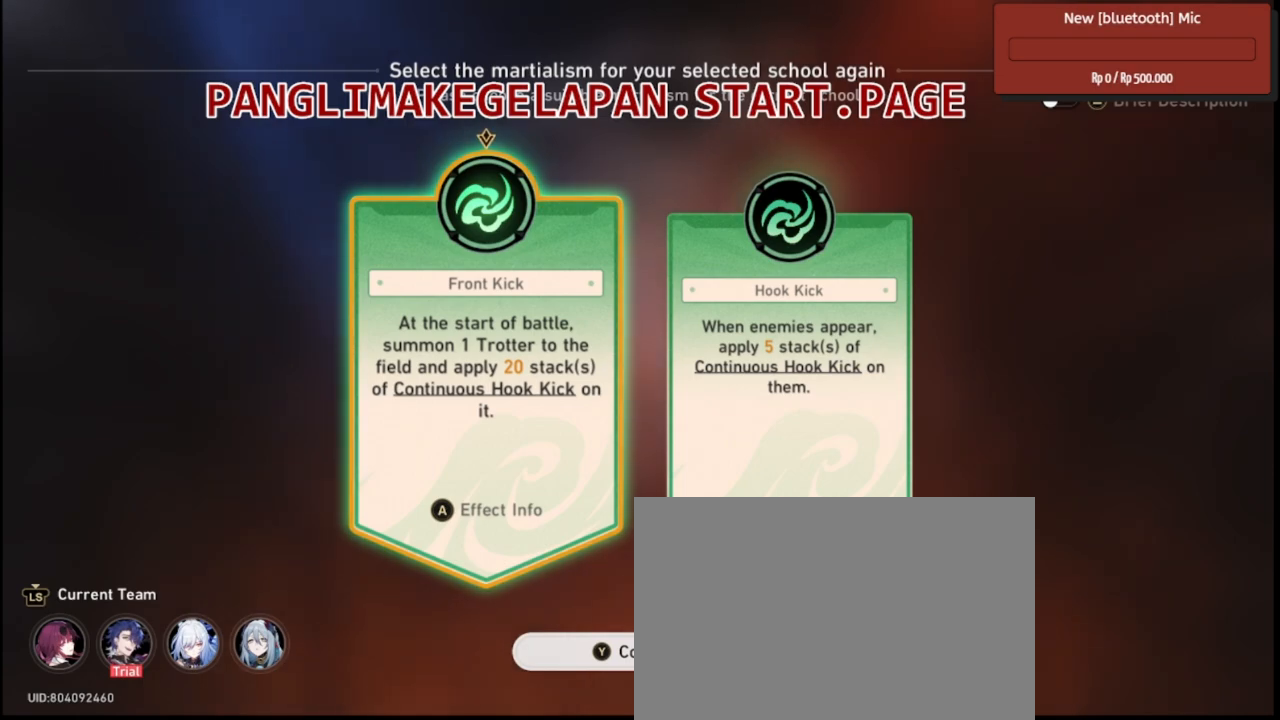
{"buttons": ["R2"], "left_stick": "center", "right_stick": "center", "events": []}
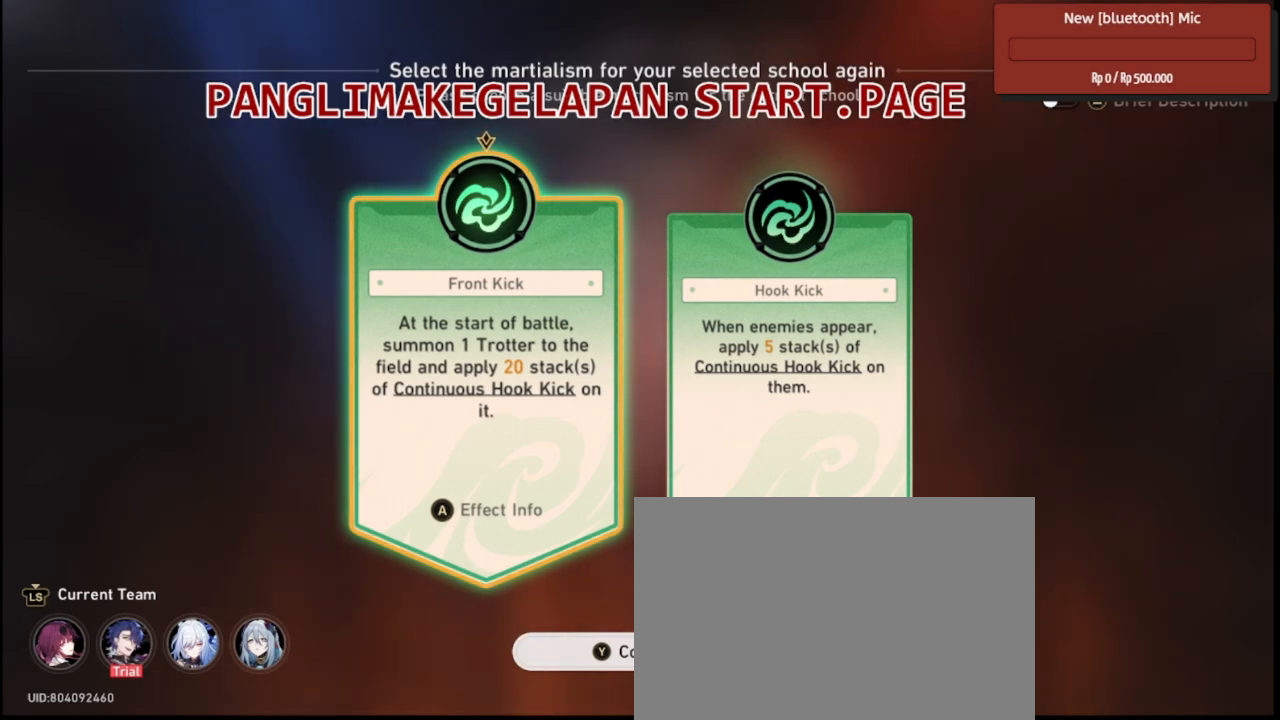
{"buttons": ["R2"], "left_stick": "center", "right_stick": "center", "events": []}
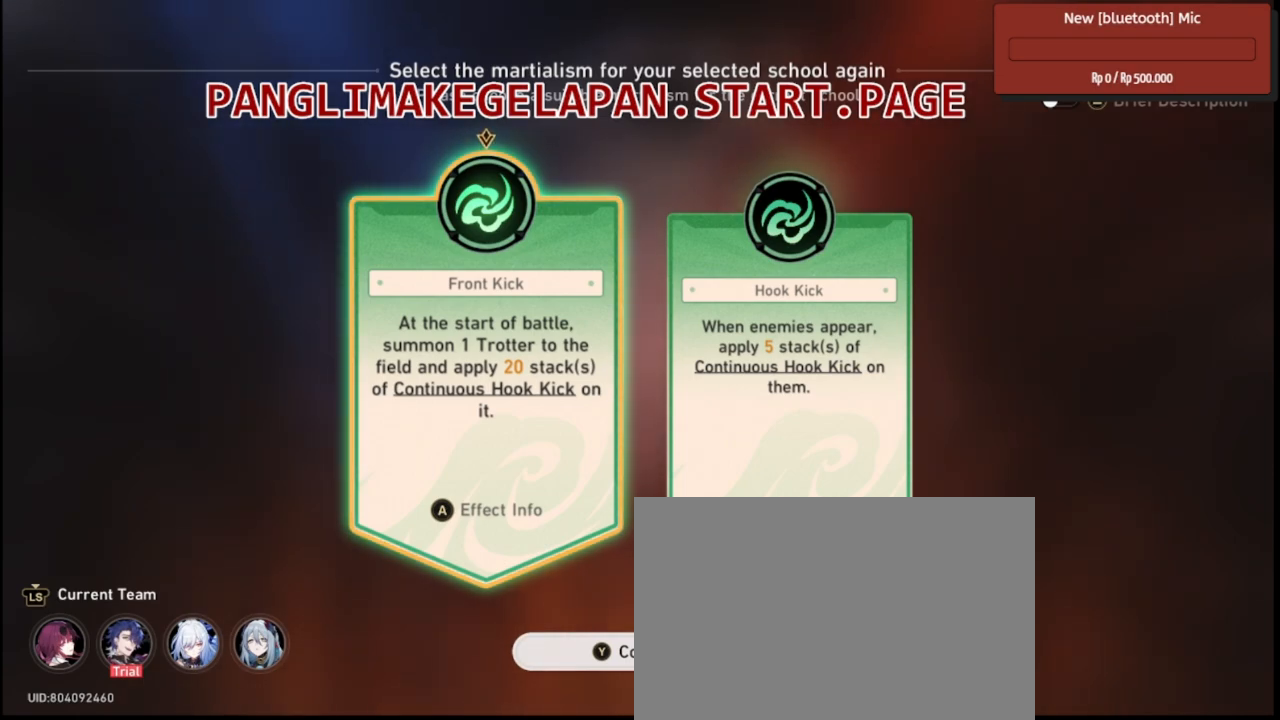
{"buttons": ["R2"], "left_stick": "center", "right_stick": "center", "events": []}
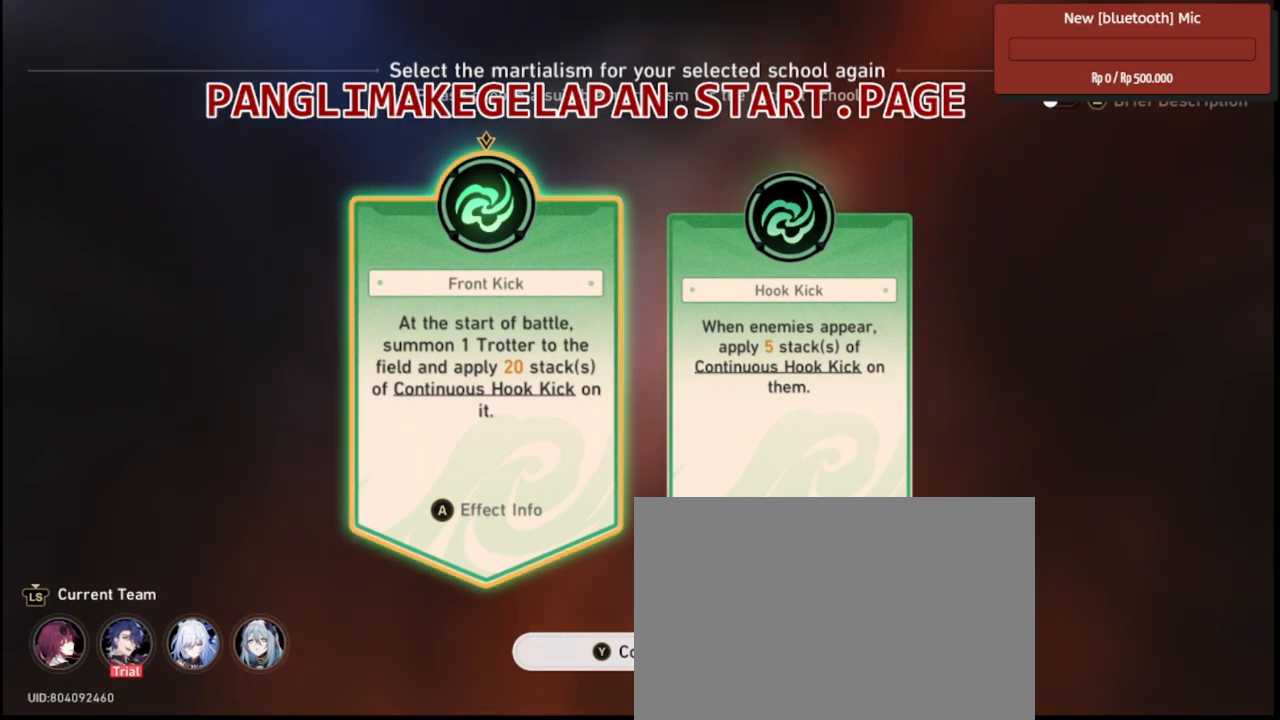
{"buttons": ["R2"], "left_stick": "center", "right_stick": "center", "events": []}
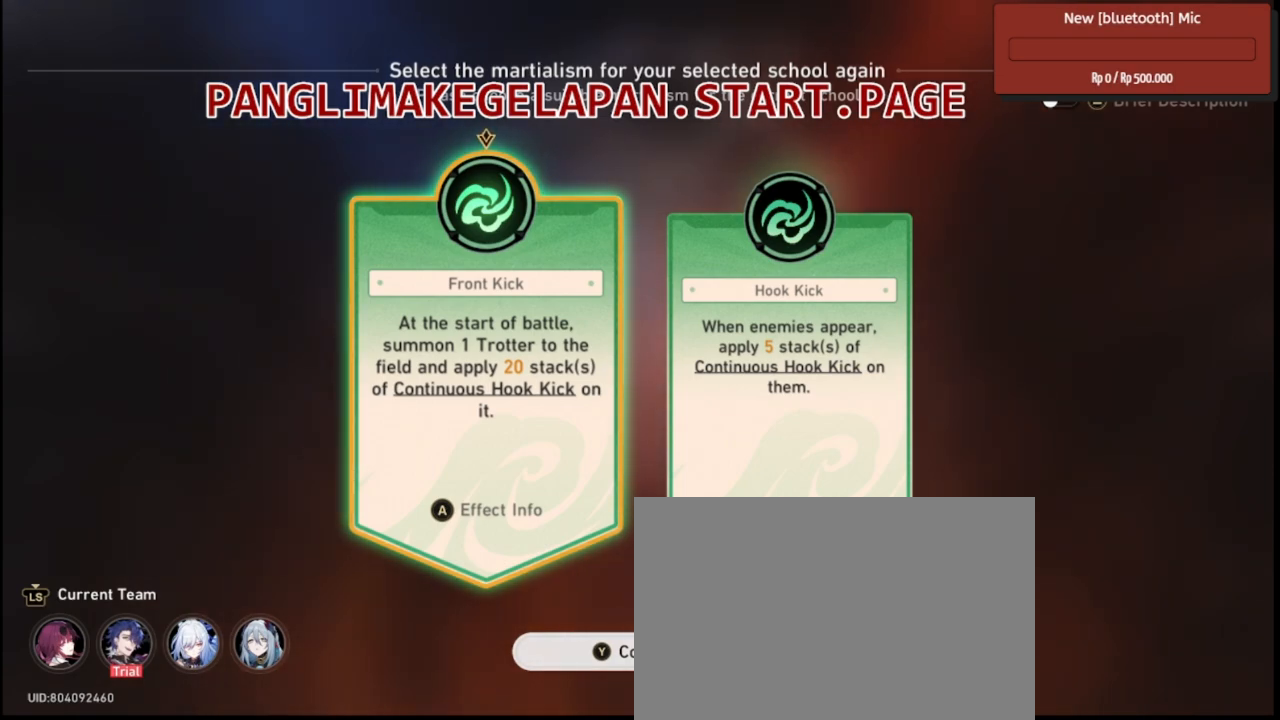
{"buttons": ["R2"], "left_stick": "center", "right_stick": "center", "events": []}
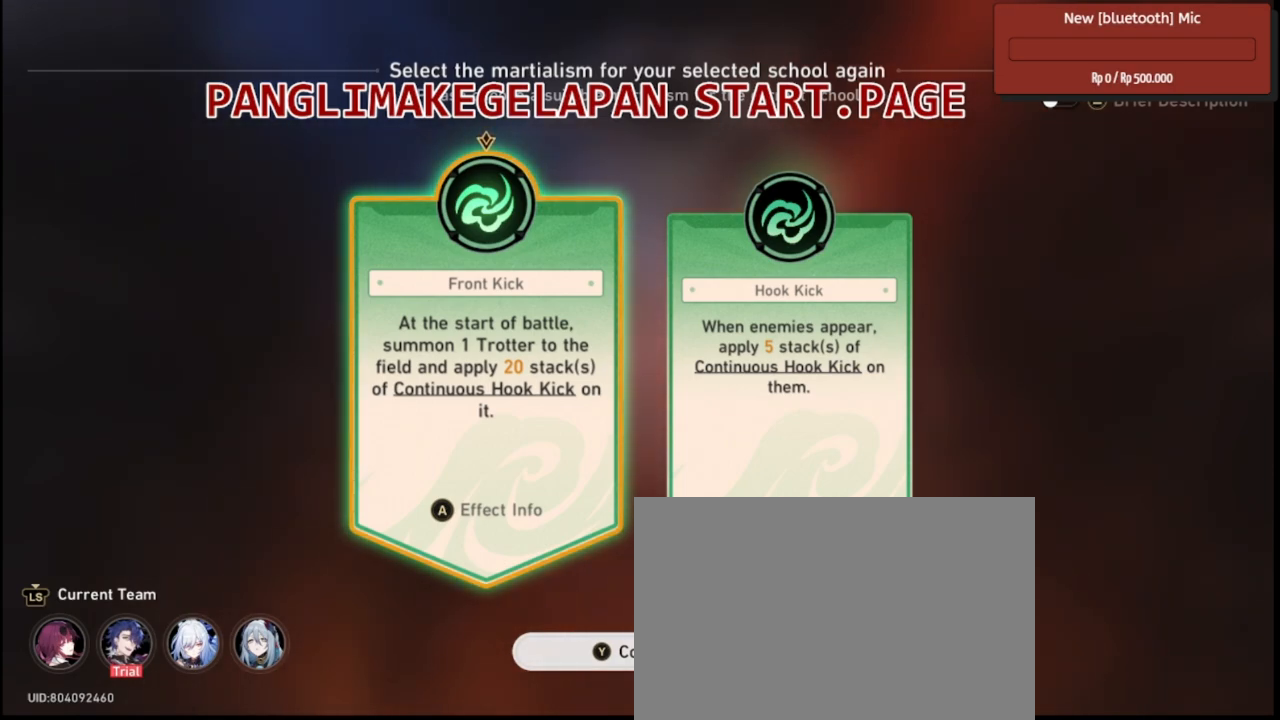
{"buttons": ["R2"], "left_stick": "center", "right_stick": "center", "events": []}
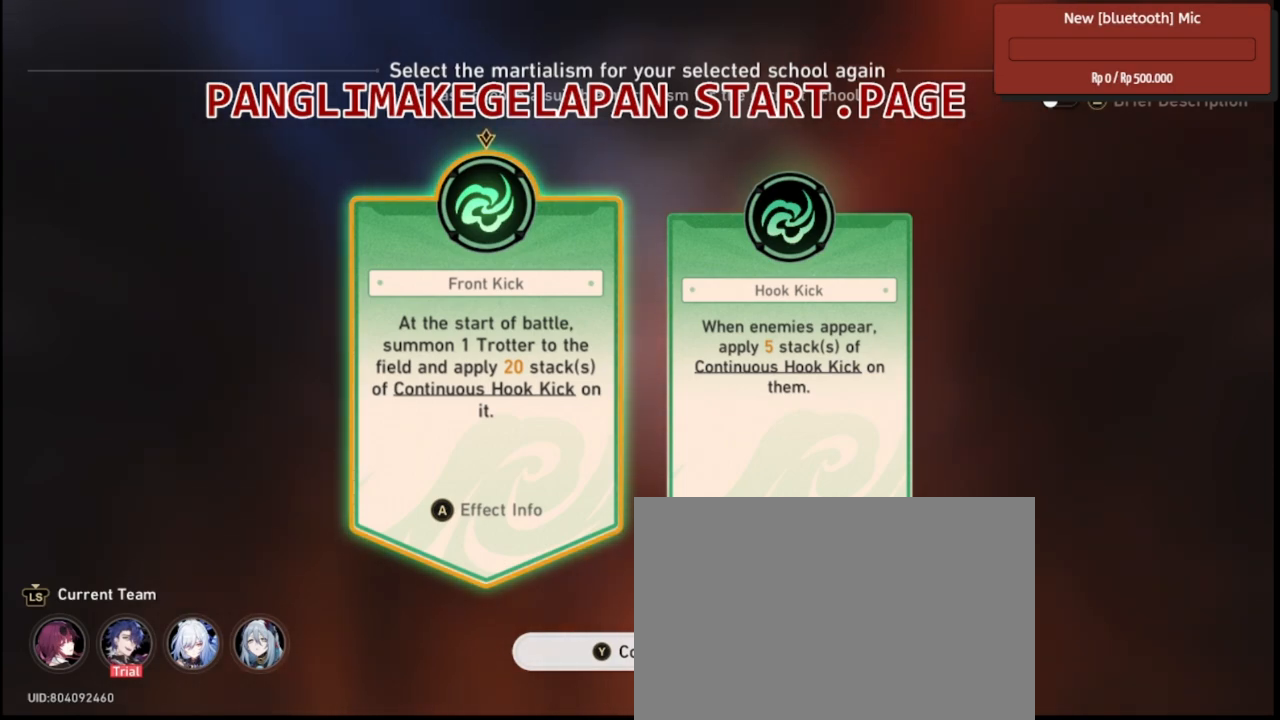
{"buttons": ["R2"], "left_stick": "center", "right_stick": "center", "events": []}
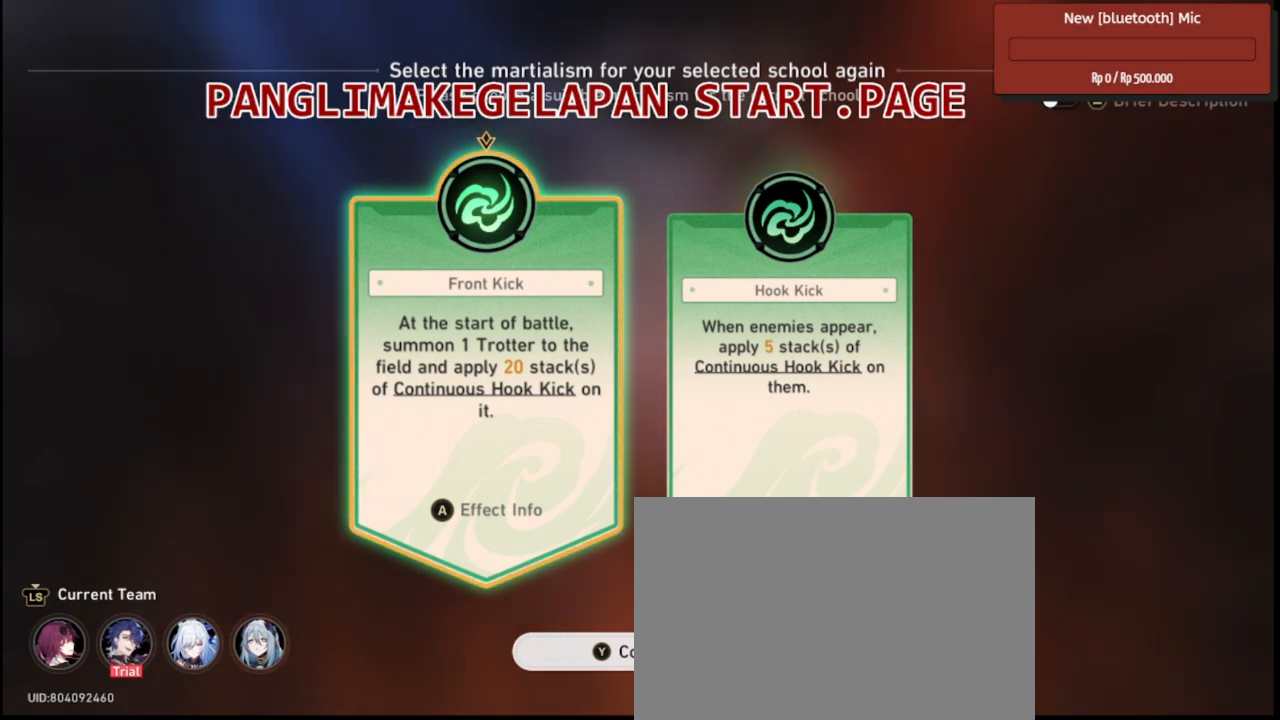
{"buttons": ["R2"], "left_stick": "center", "right_stick": "center", "events": []}
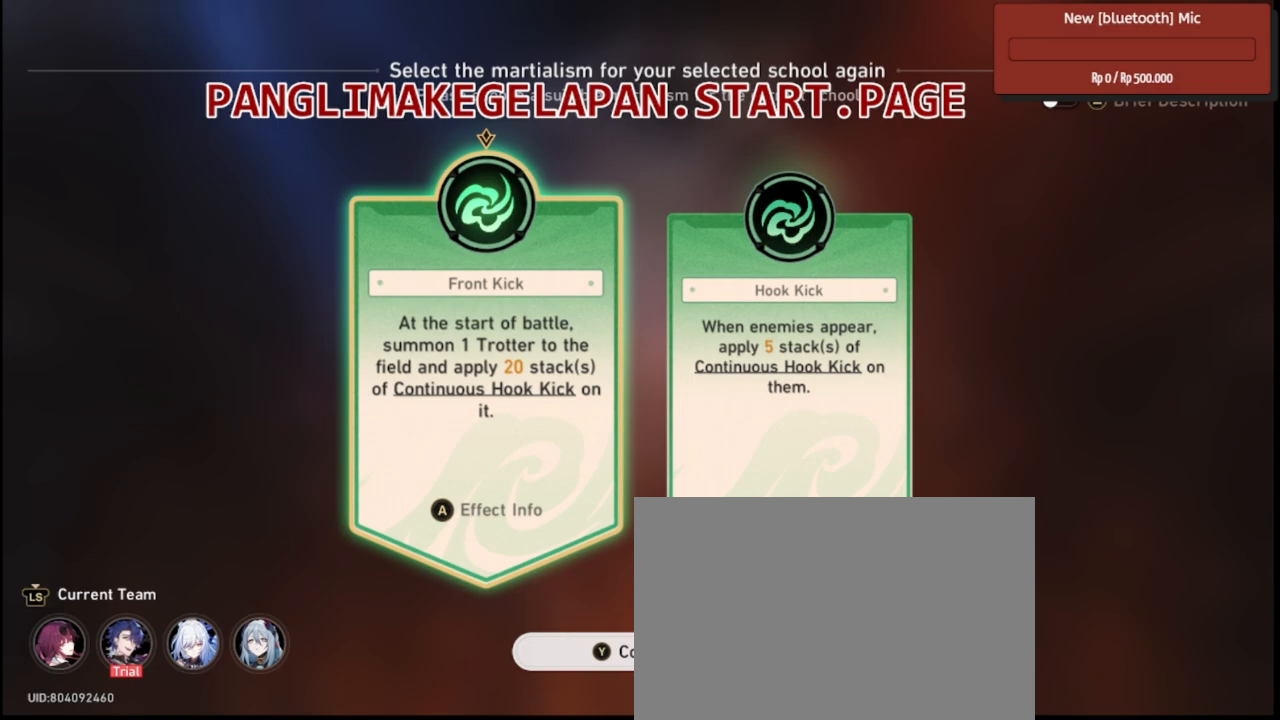
{"buttons": ["R2"], "left_stick": "center", "right_stick": "center", "events": []}
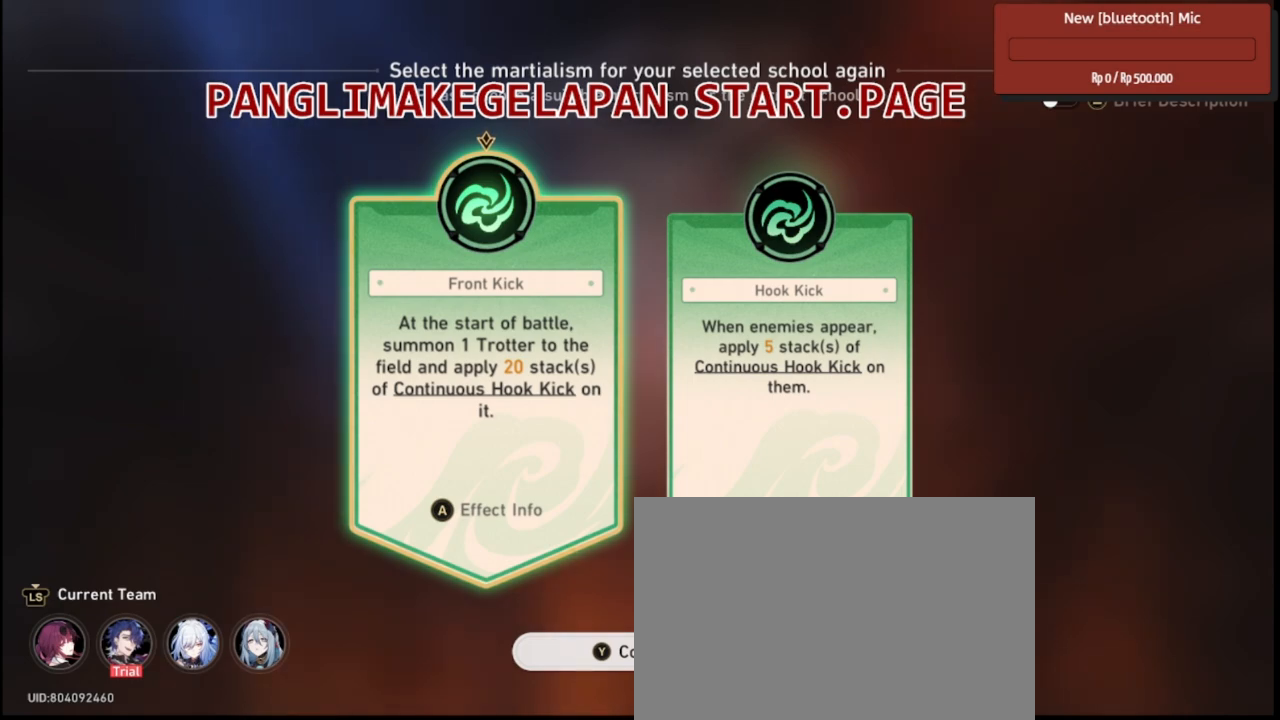
{"buttons": ["R2"], "left_stick": "center", "right_stick": "center", "events": []}
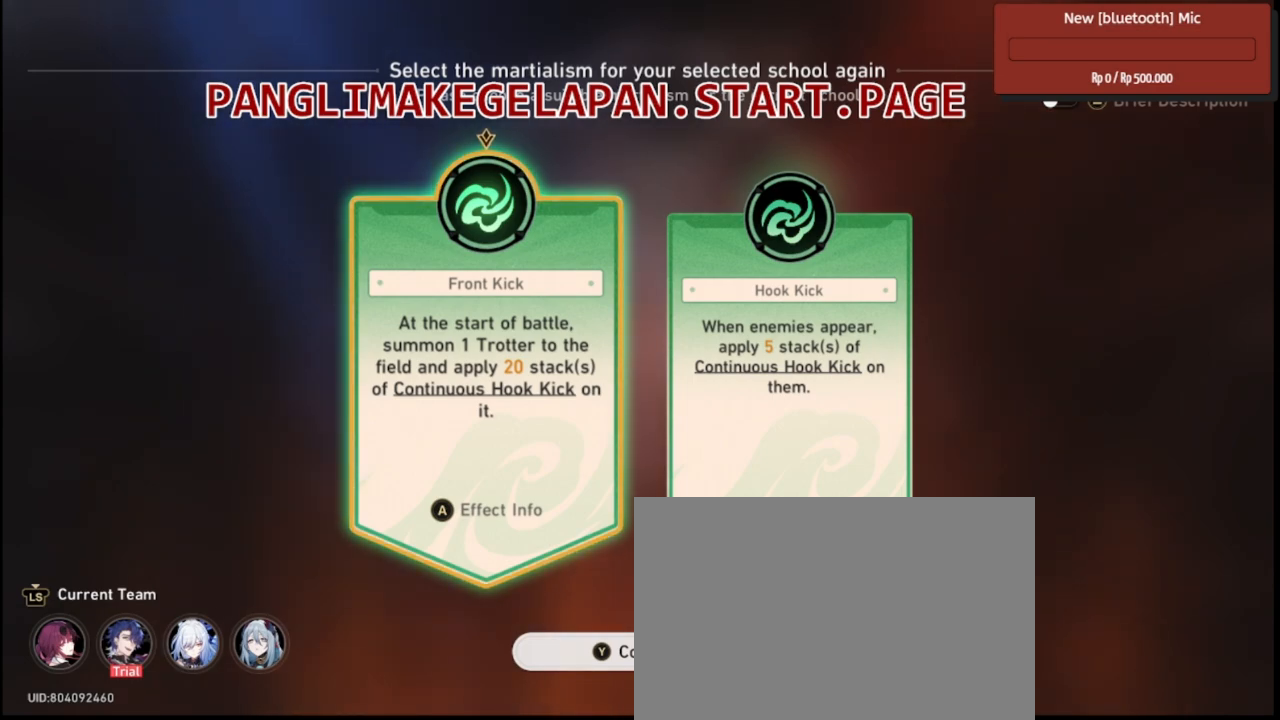
{"buttons": ["R2"], "left_stick": "center", "right_stick": "center", "events": []}
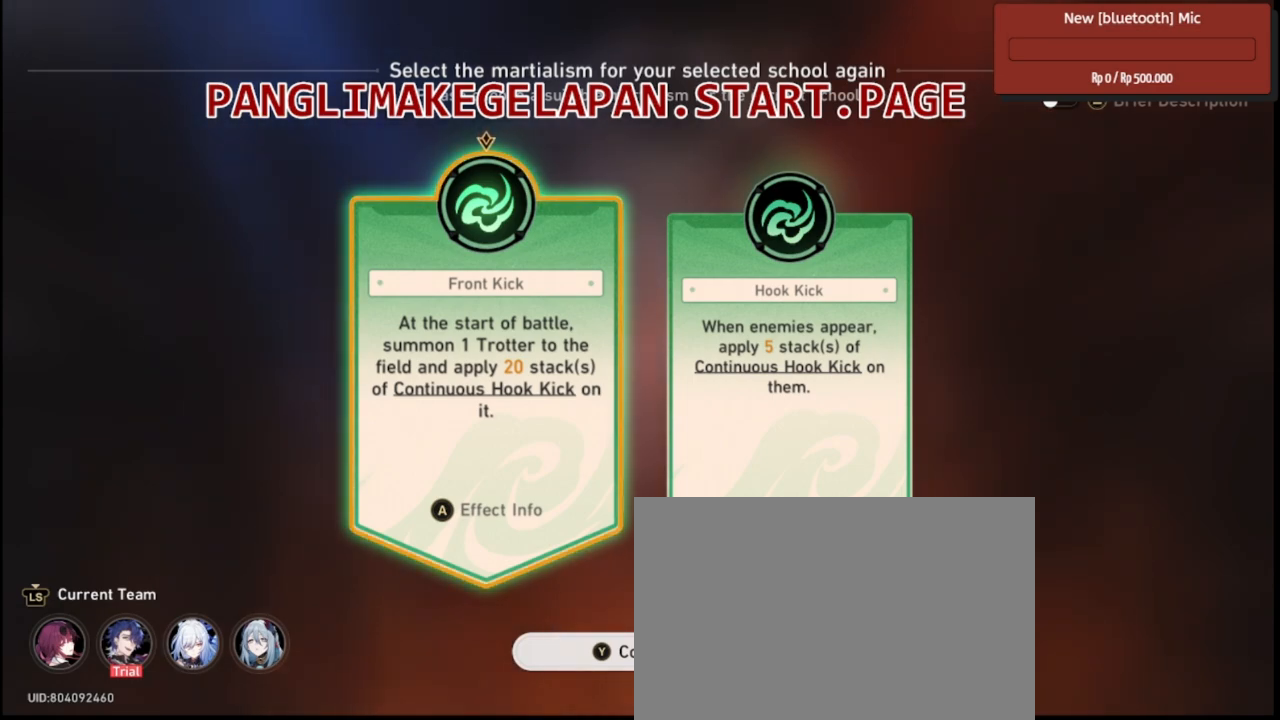
{"buttons": ["R2"], "left_stick": "center", "right_stick": "center", "events": []}
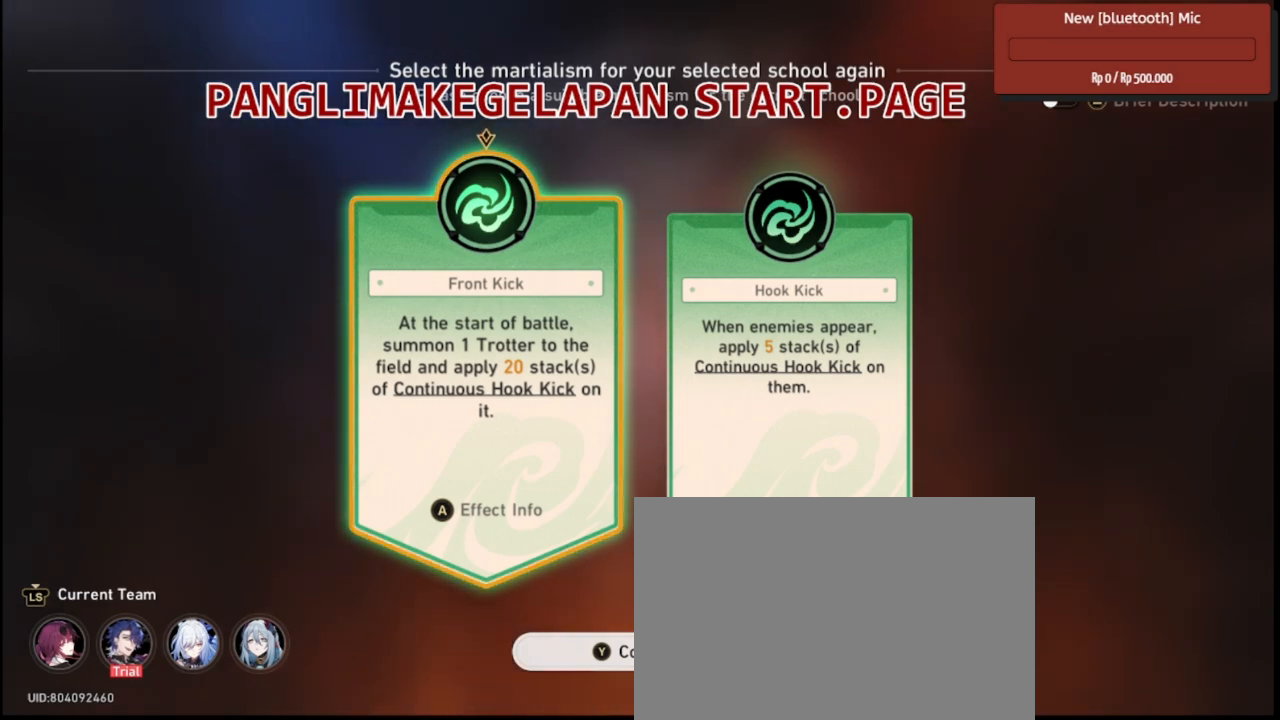
{"buttons": ["R2"], "left_stick": "center", "right_stick": "center", "events": []}
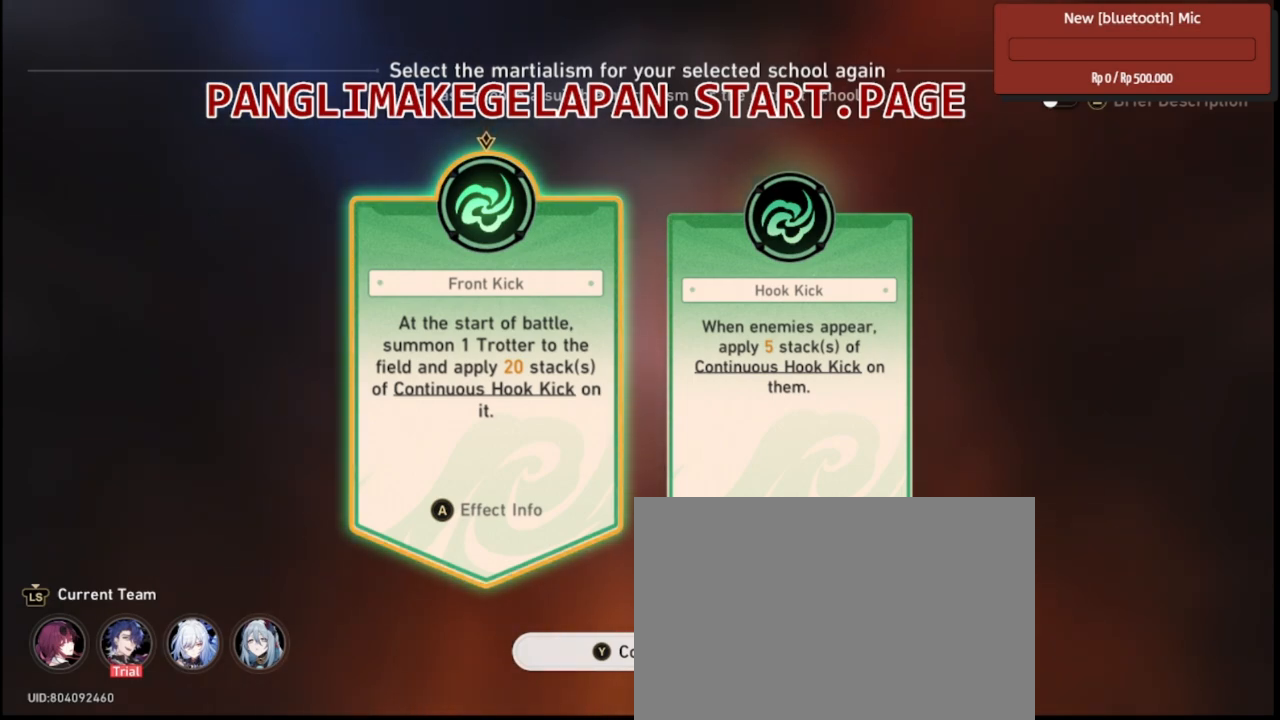
{"buttons": ["R2"], "left_stick": "center", "right_stick": "center", "events": []}
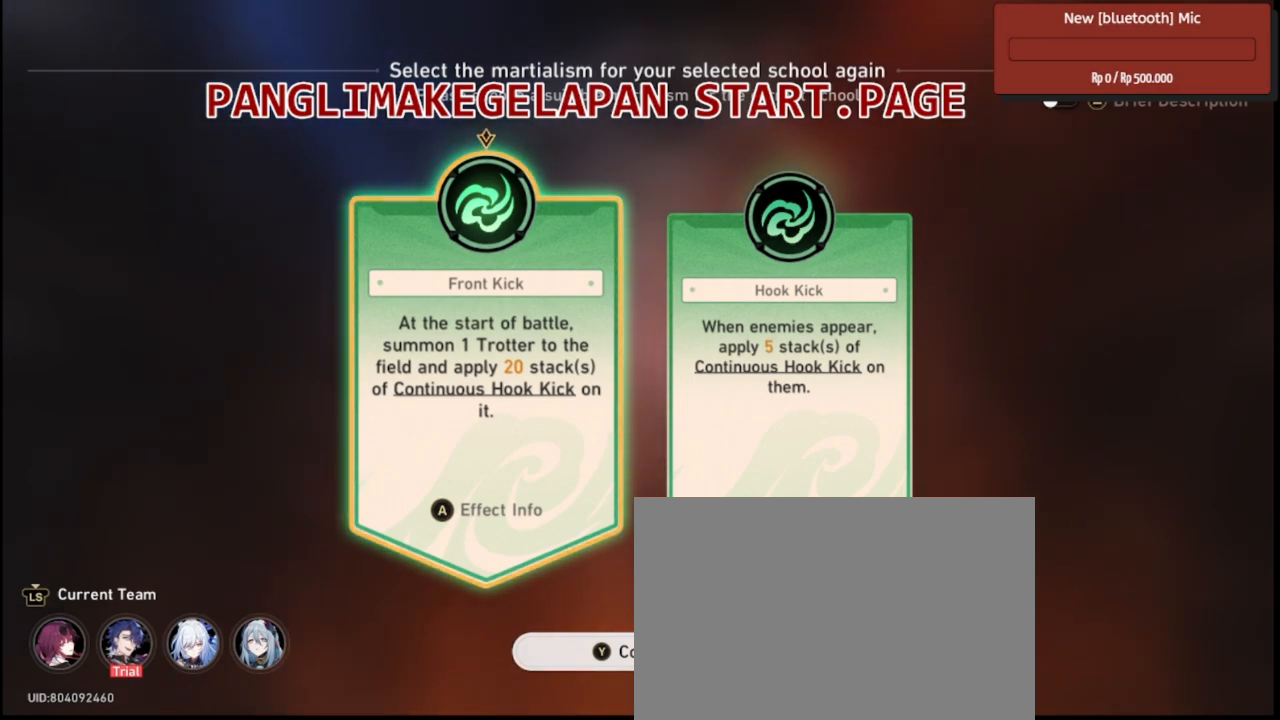
{"buttons": ["R2"], "left_stick": "center", "right_stick": "center", "events": []}
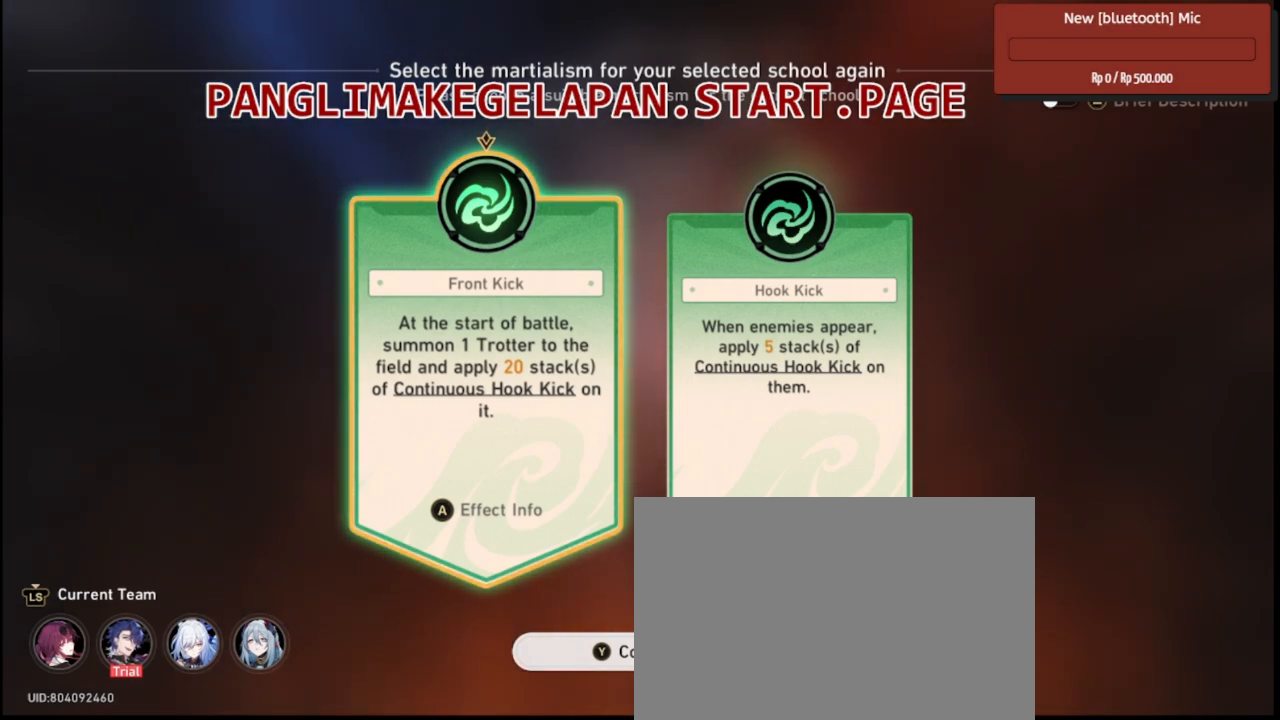
{"buttons": ["R2"], "left_stick": "center", "right_stick": "center", "events": []}
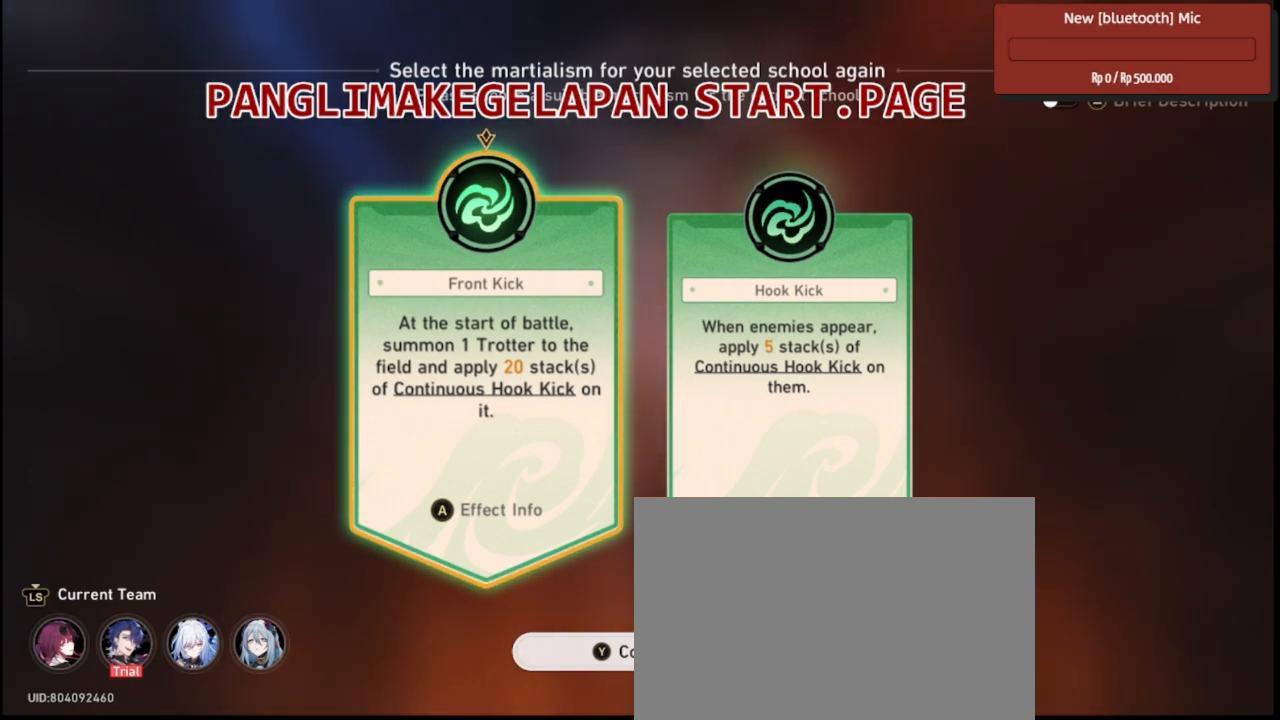
{"buttons": ["R2"], "left_stick": "center", "right_stick": "center", "events": []}
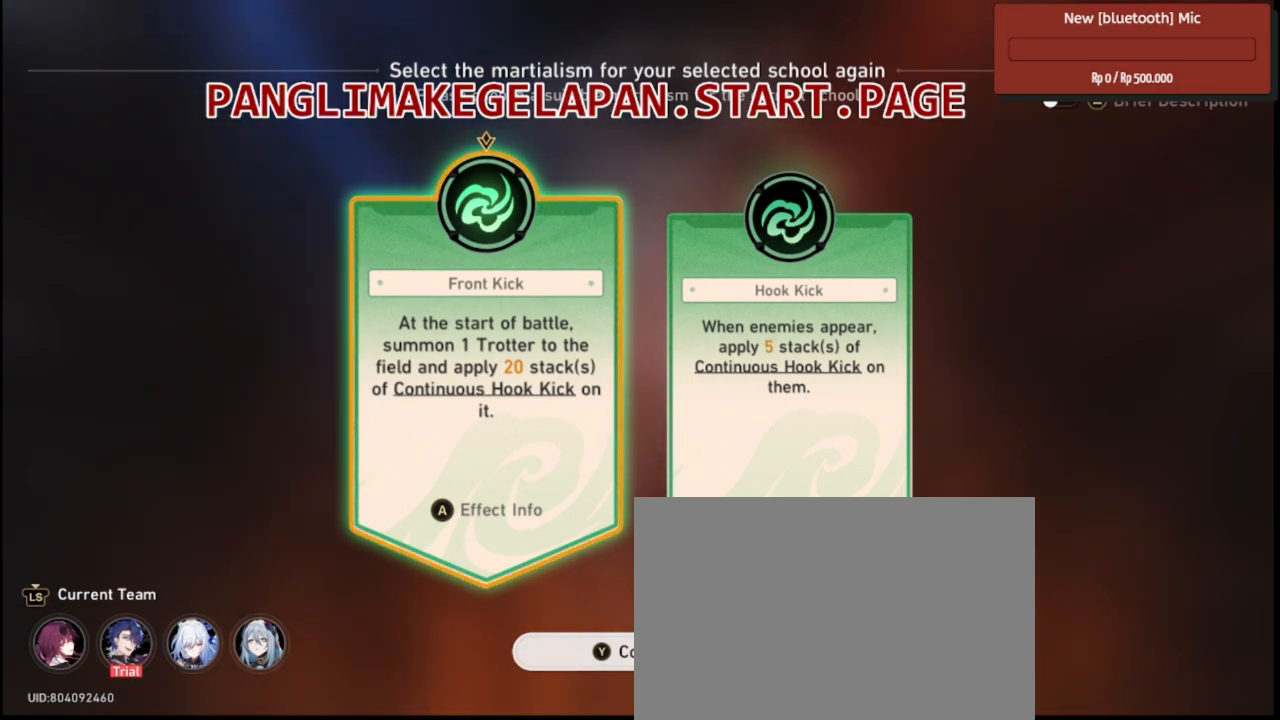
{"buttons": ["R2"], "left_stick": "center", "right_stick": "center", "events": []}
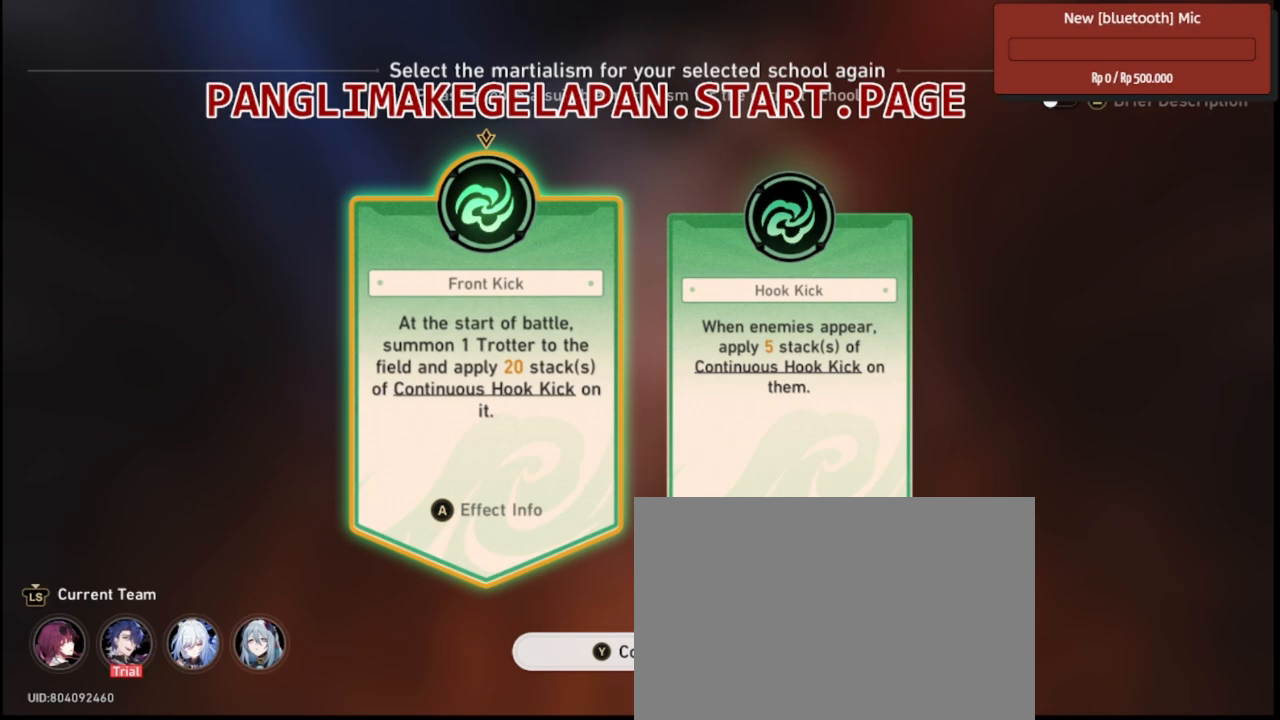
{"buttons": ["R2"], "left_stick": "center", "right_stick": "center", "events": []}
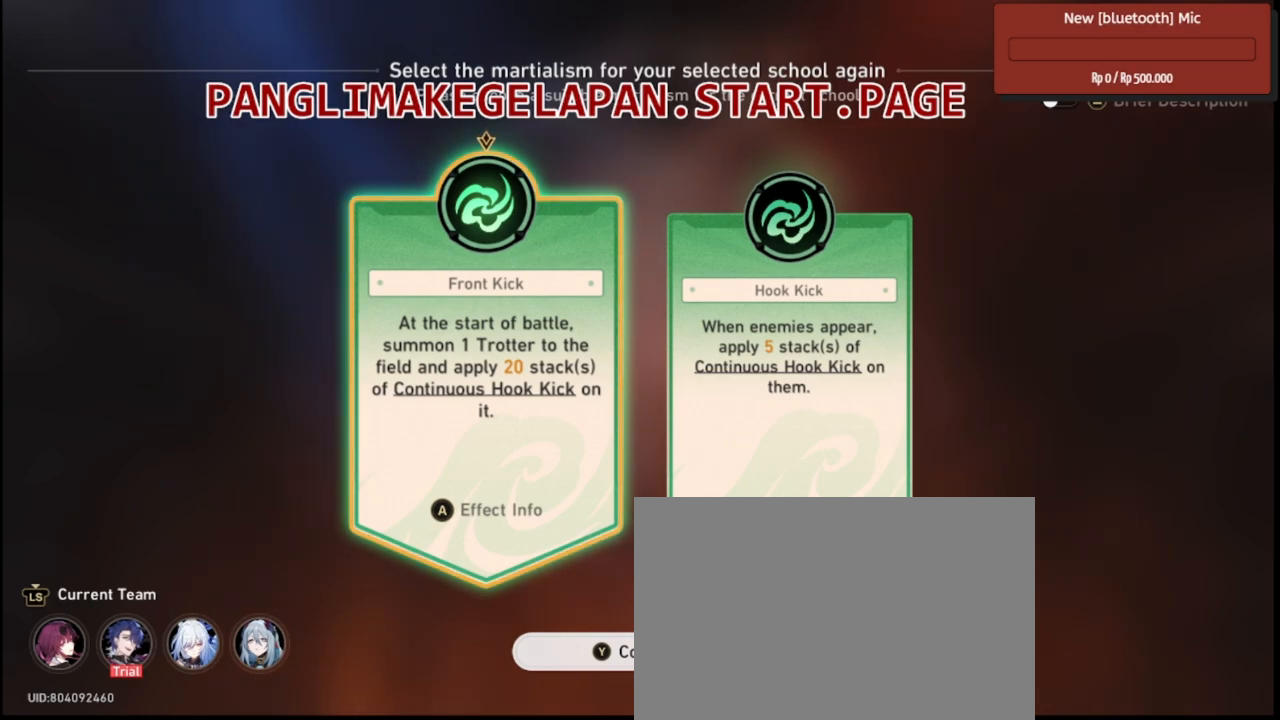
{"buttons": ["R2"], "left_stick": "center", "right_stick": "center", "events": []}